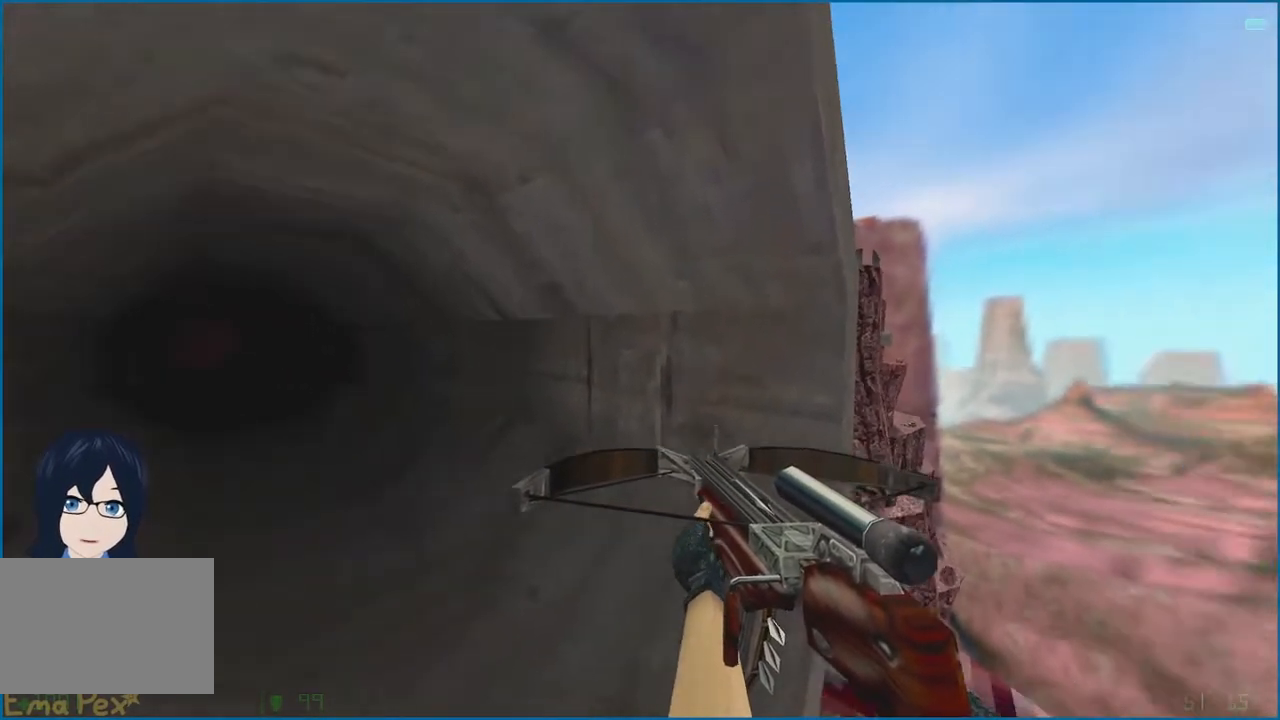
Gameplay with keyboard and mouse; each line is a JSON object with the keys and mouse buttons held at the frame after it. "events" lists presses ("down") and releases ("up") of "1", "2", "3", "4", "5", "a", "alt", "b", "c", "ctrl", "d", "e", "f", "g", "q", "r", "s", "shift", "t", "tab", "v", "w", "x", "z", "mouse_left", "mouse_right" and "mouse_mb4" between this image and that frame as [ms after this image, input, new state], when the widget could be followed in between. "mouse_left", "mouse_right", "mouse_mb4" = the "left", "right", "mb4" buttons of the "mouse" list. No other keys are recorded. Mouse movement is not recorded.
{"keys": ["ctrl"], "mouse": [], "events": [[220, "d", "down"], [320, "d", "up"], [340, "a", "down"], [440, "a", "up"]]}
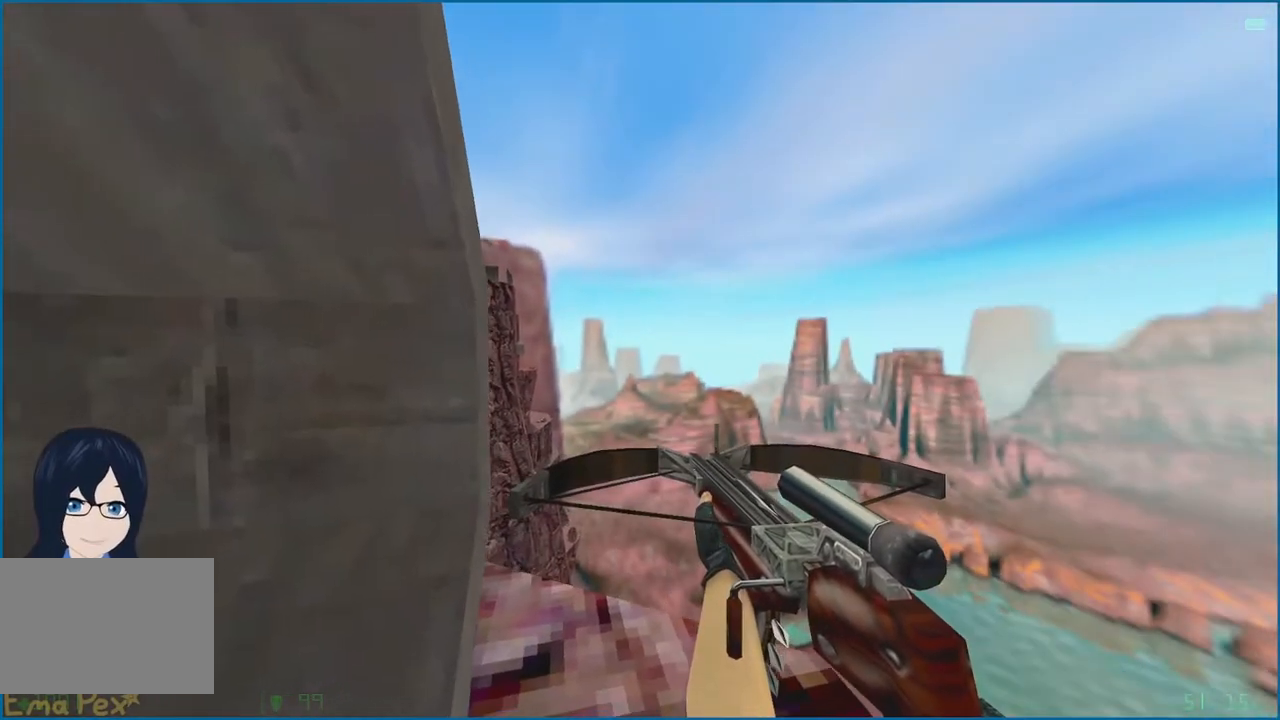
{"keys": ["ctrl"], "mouse": [], "events": [[40, "d", "down"], [140, "w", "down"], [280, "w", "up"], [300, "a", "down"], [340, "d", "up"], [440, "a", "up"]]}
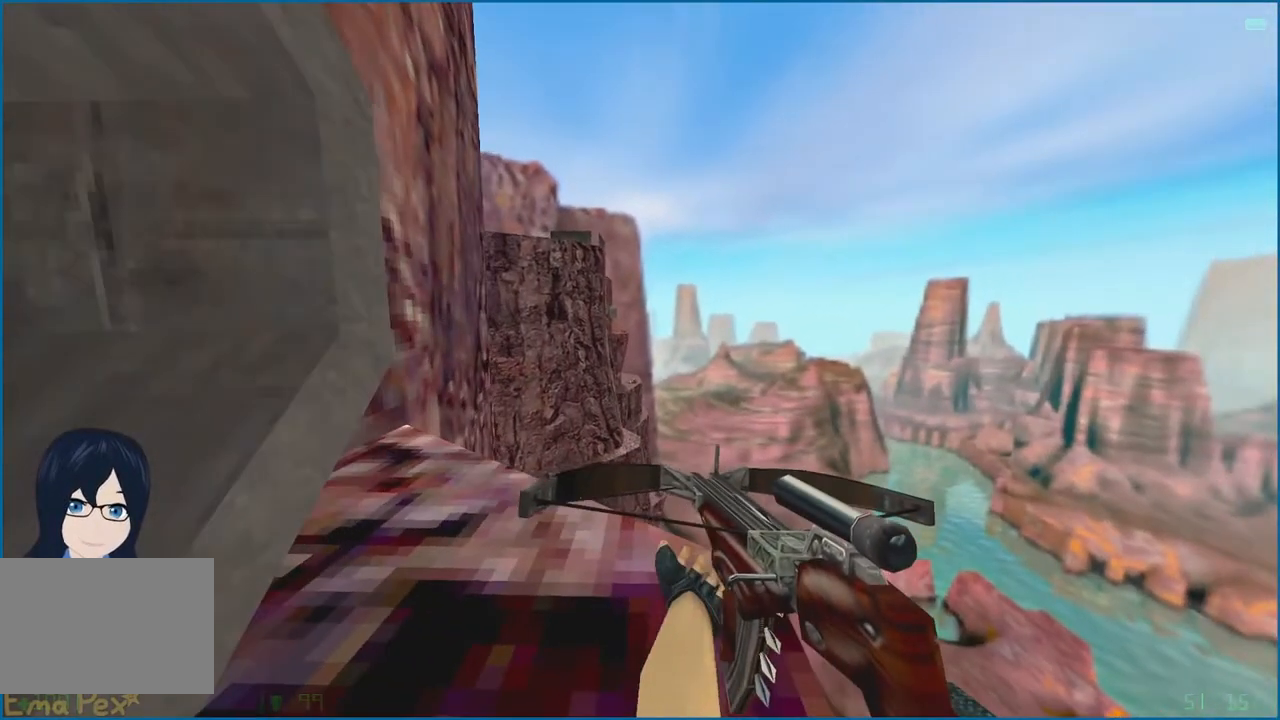
{"keys": [], "mouse": [], "events": [[340, "ctrl", "up"]]}
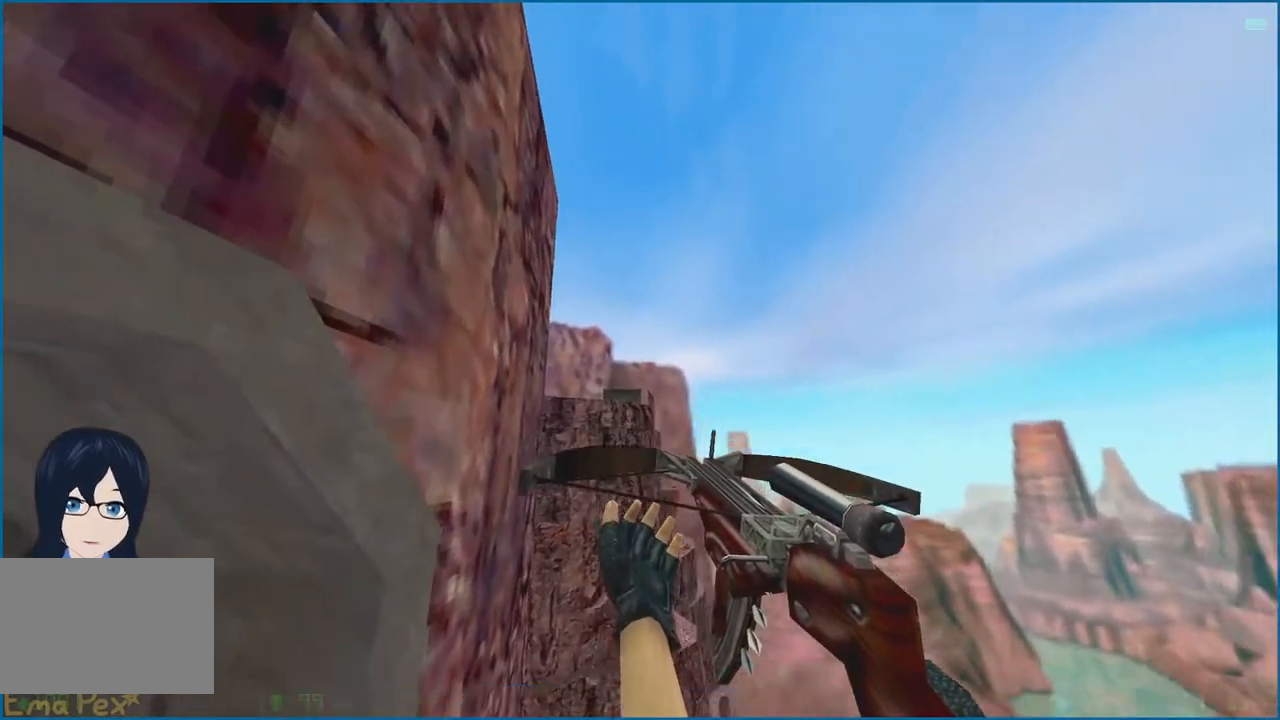
{"keys": [], "mouse": [], "events": [[300, "mouse_right", "down"], [420, "mouse_right", "up"]]}
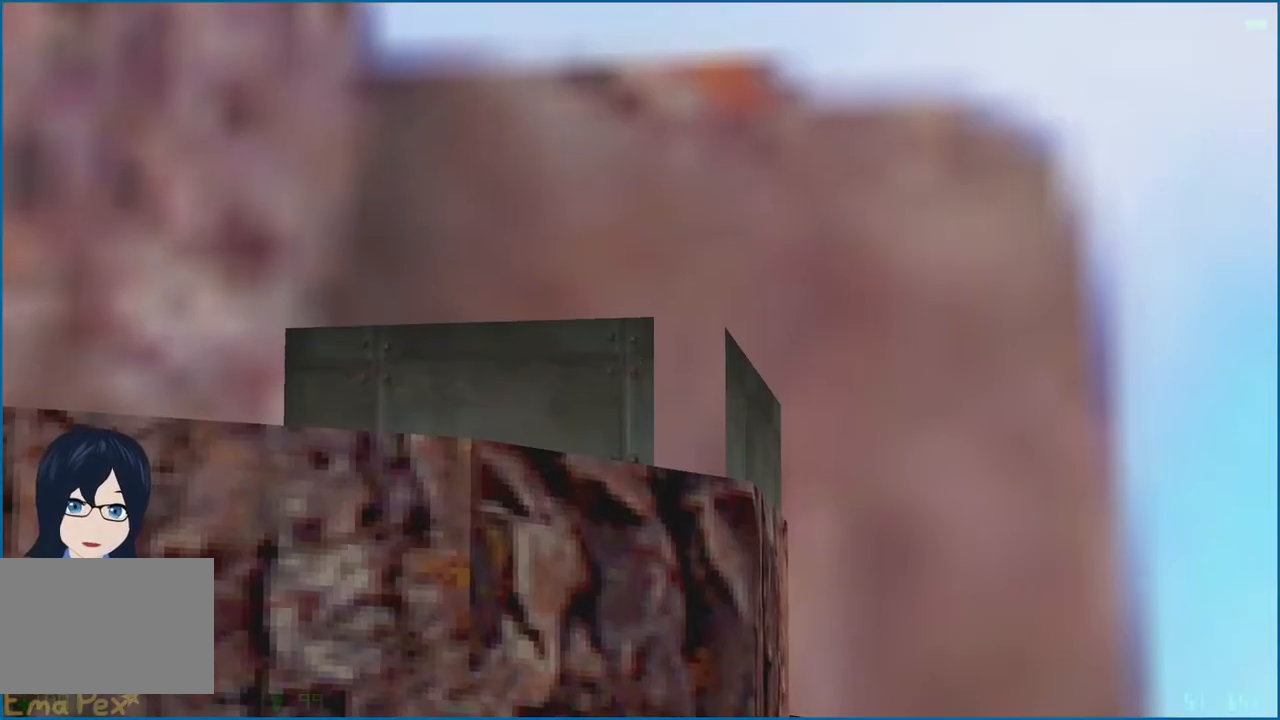
{"keys": [], "mouse": [], "events": []}
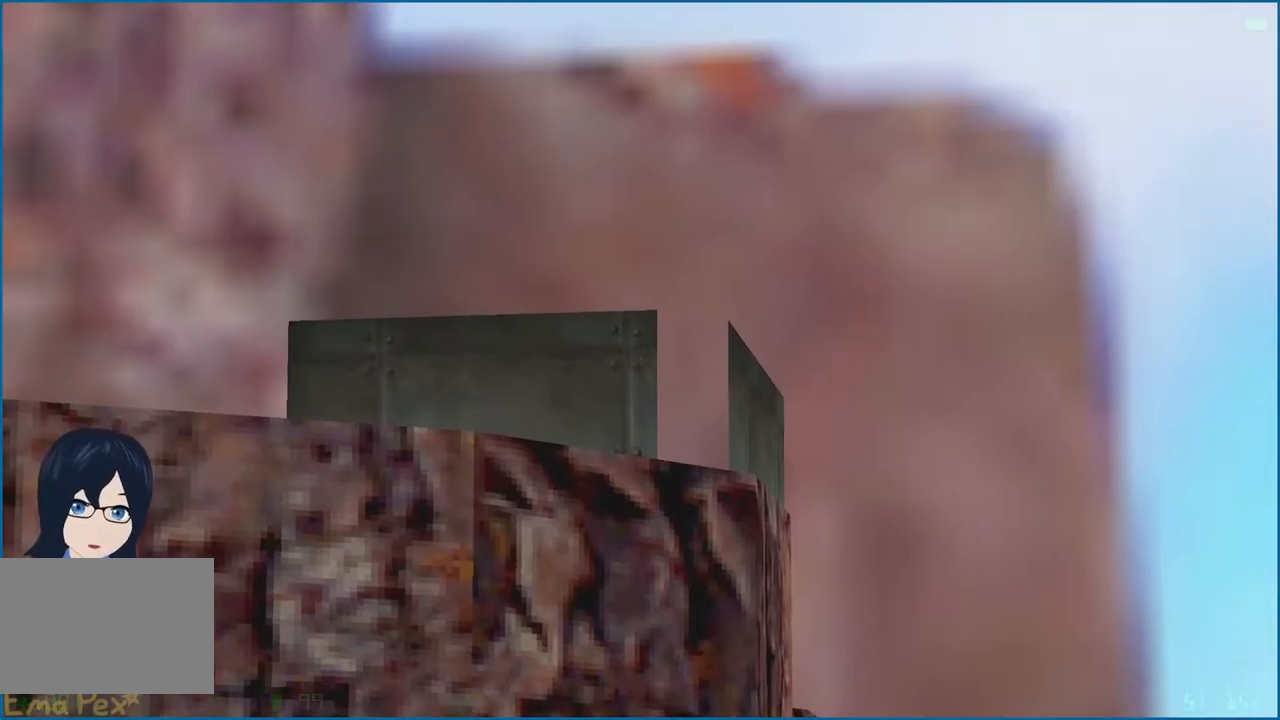
{"keys": [], "mouse": [], "events": []}
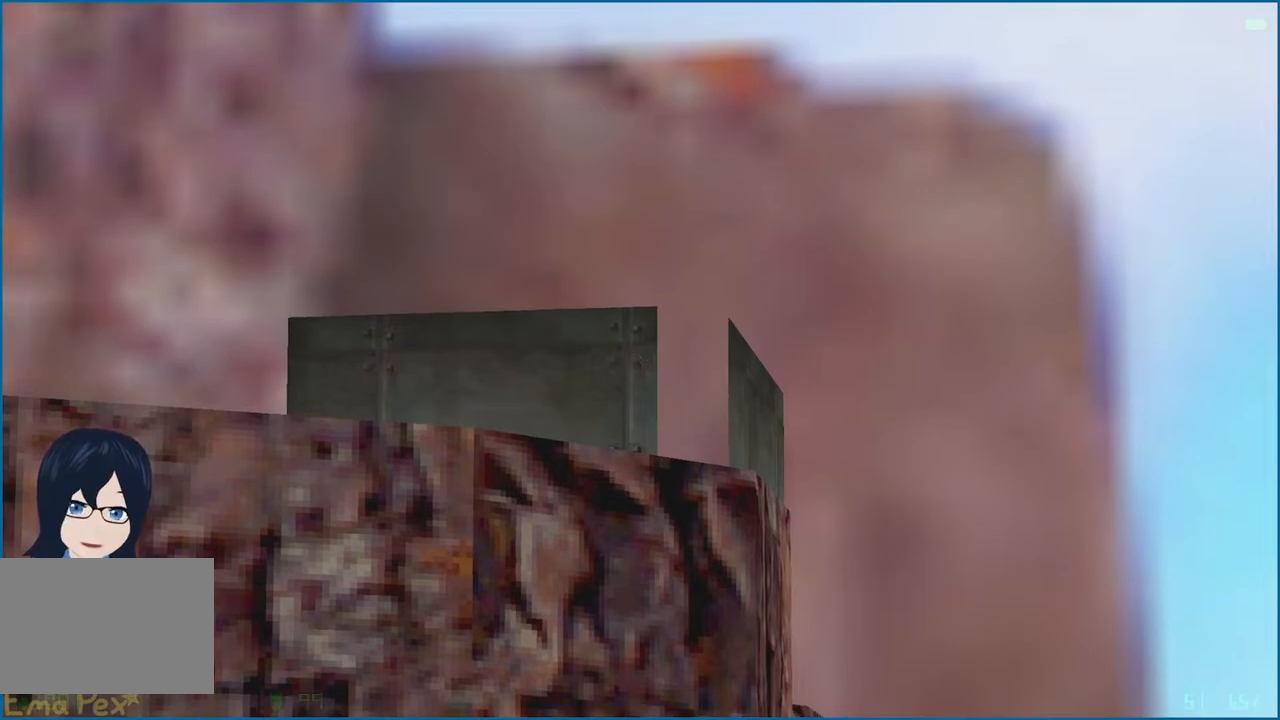
{"keys": [], "mouse": [], "events": []}
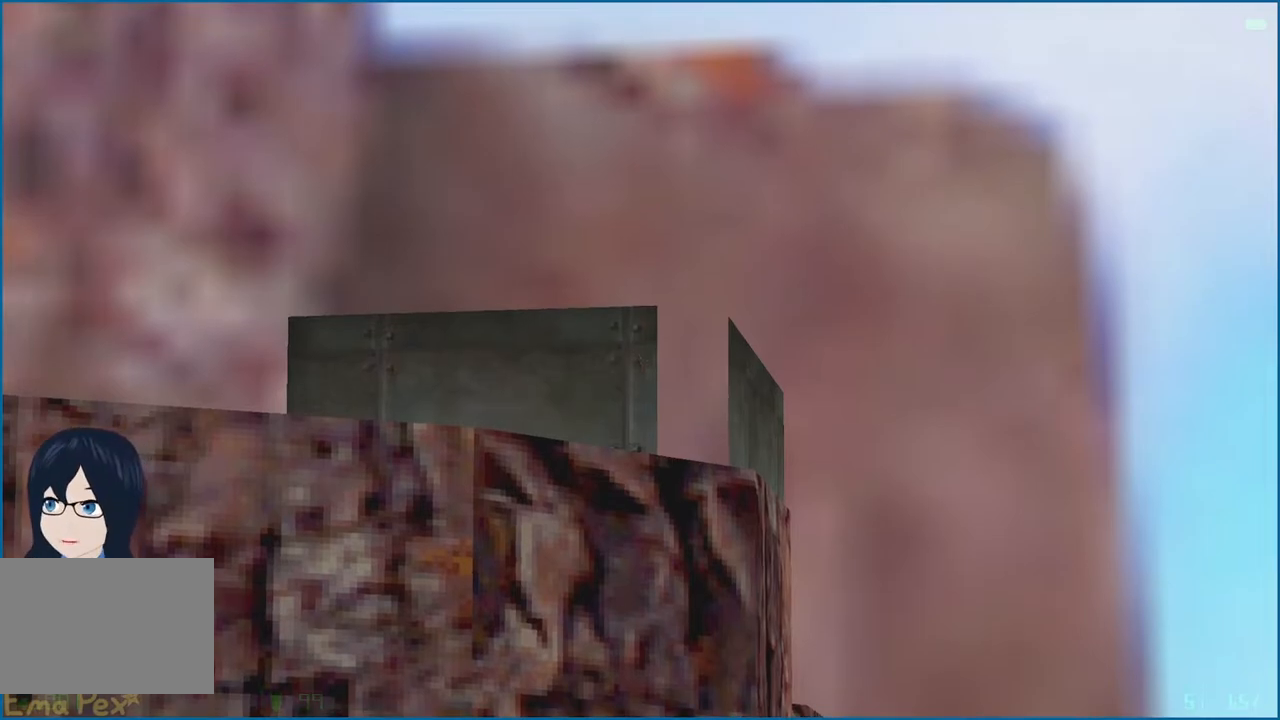
{"keys": [], "mouse": [], "events": [[60, "mouse_right", "down"], [180, "mouse_right", "up"]]}
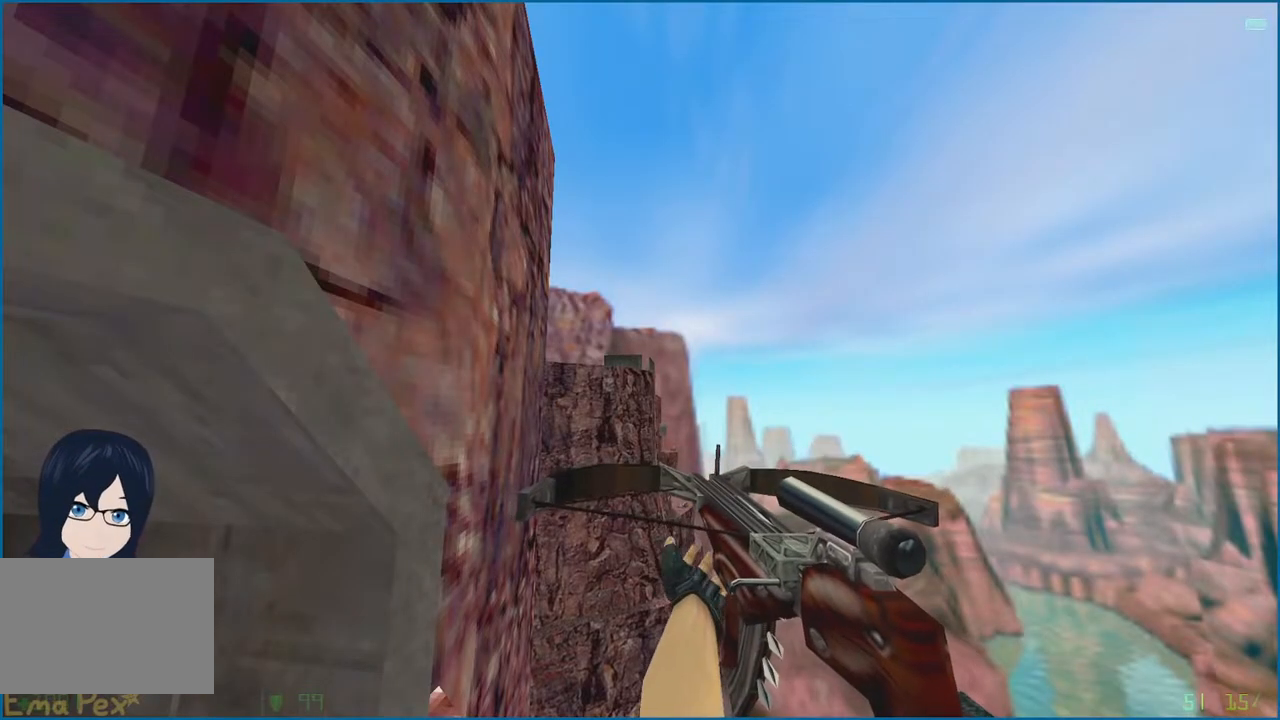
{"keys": [], "mouse": [], "events": []}
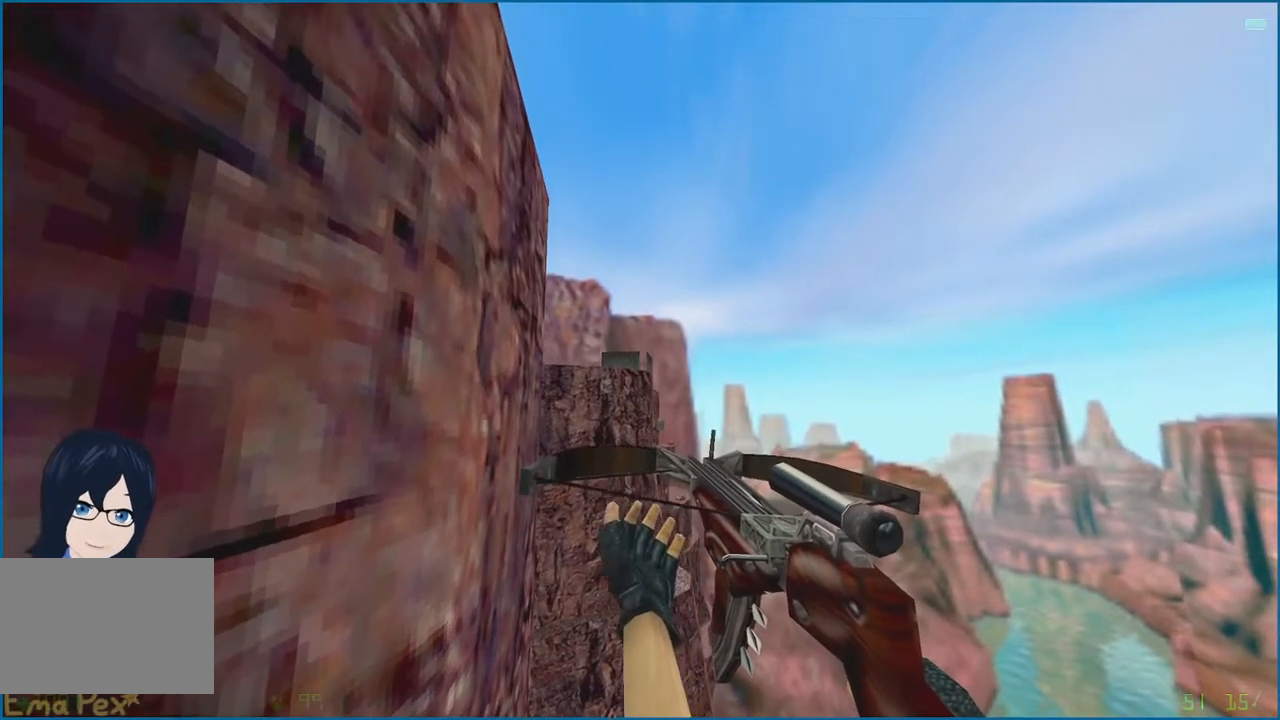
{"keys": [], "mouse": [], "events": []}
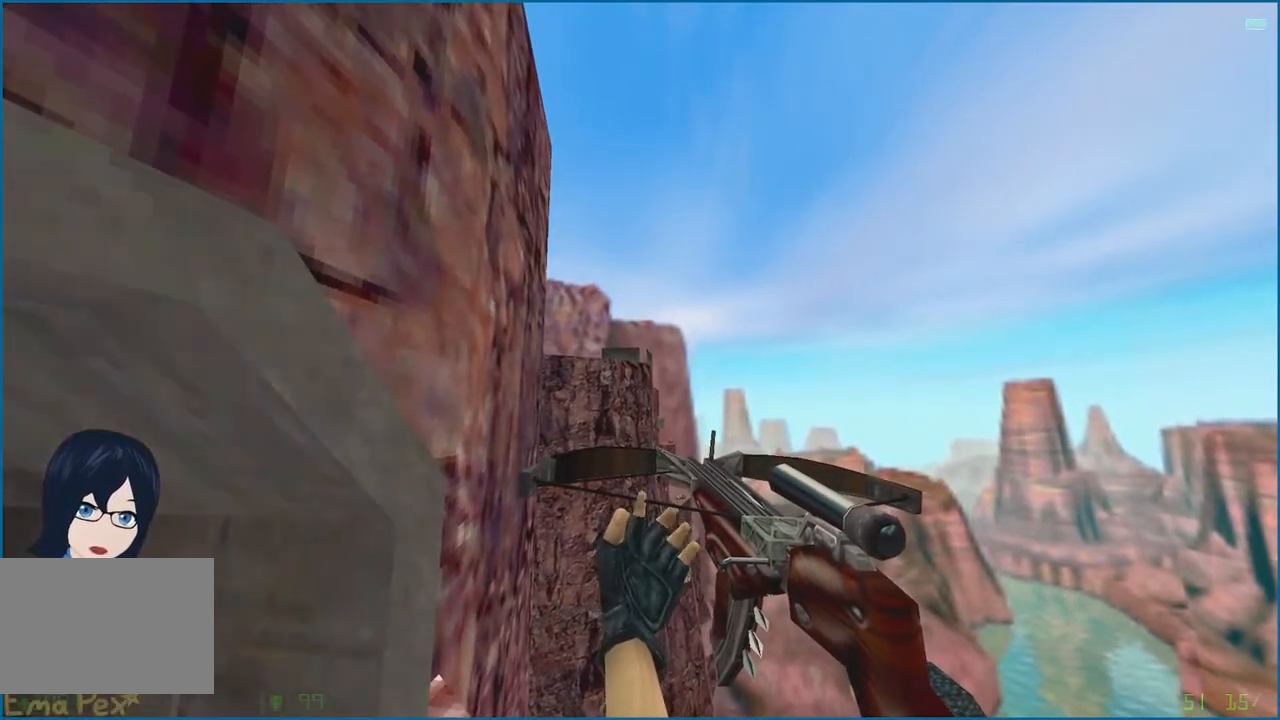
{"keys": [], "mouse": [], "events": []}
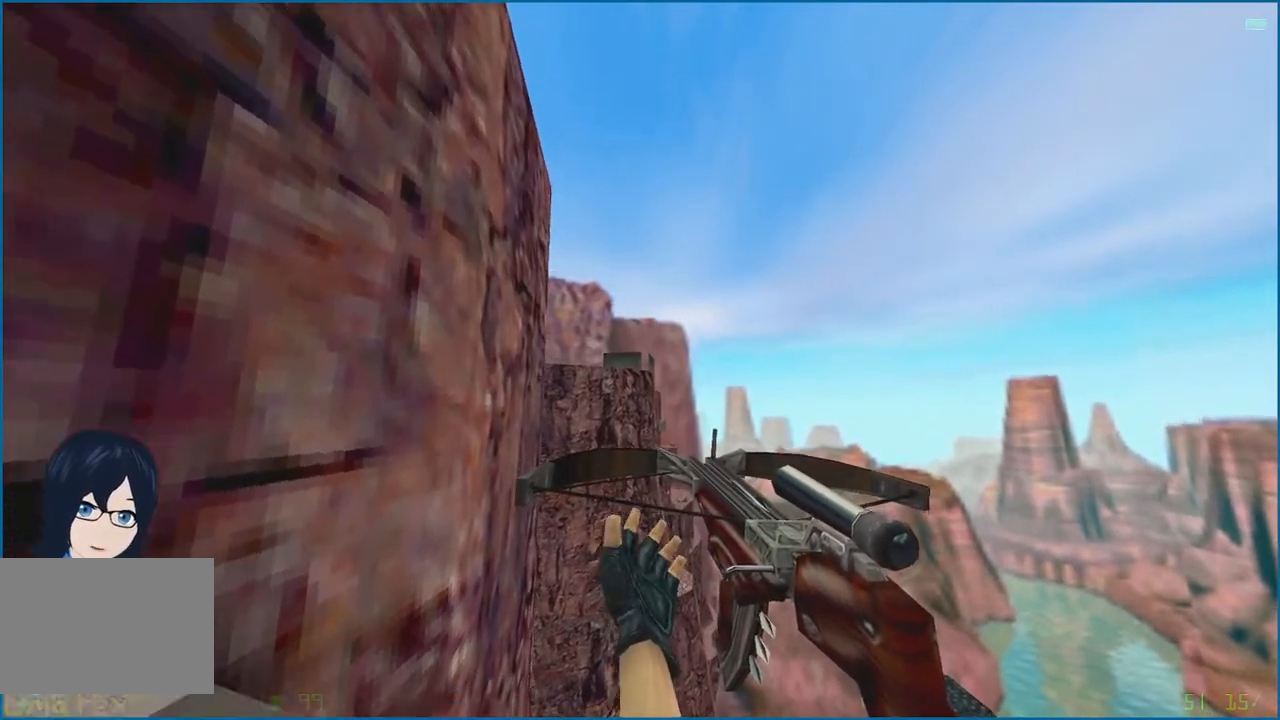
{"keys": [], "mouse": [], "events": []}
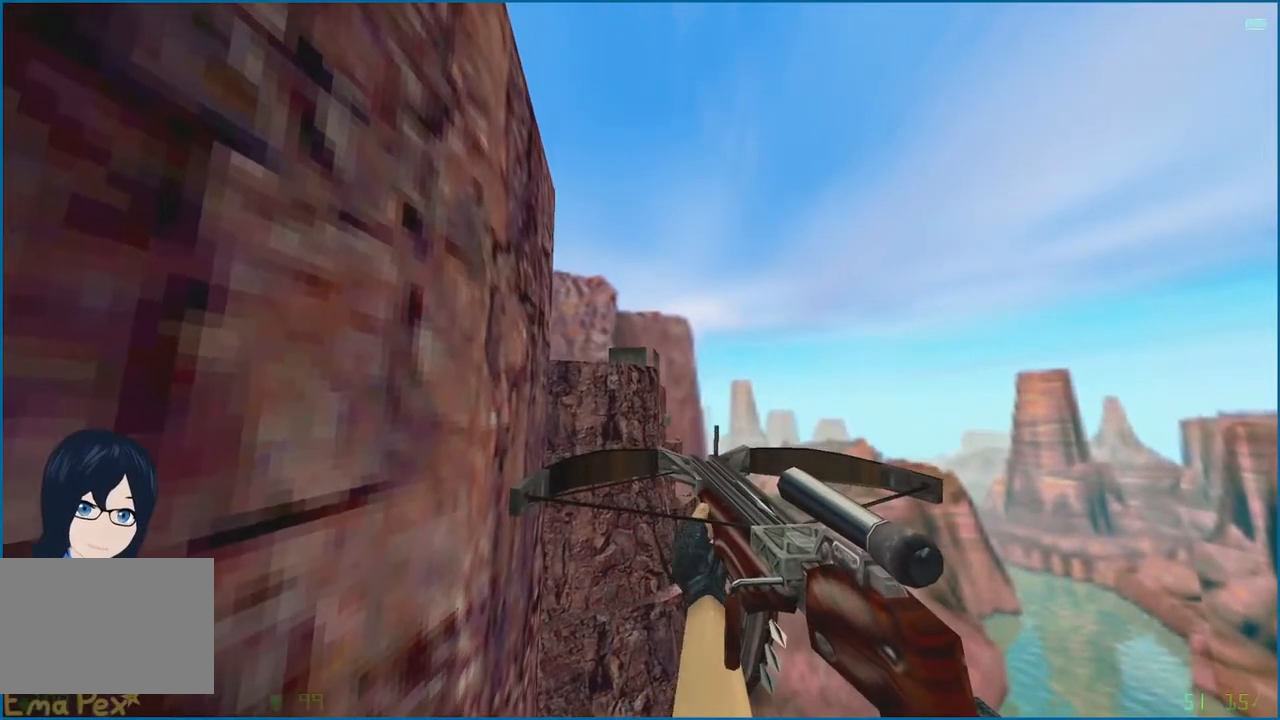
{"keys": [], "mouse": [], "events": []}
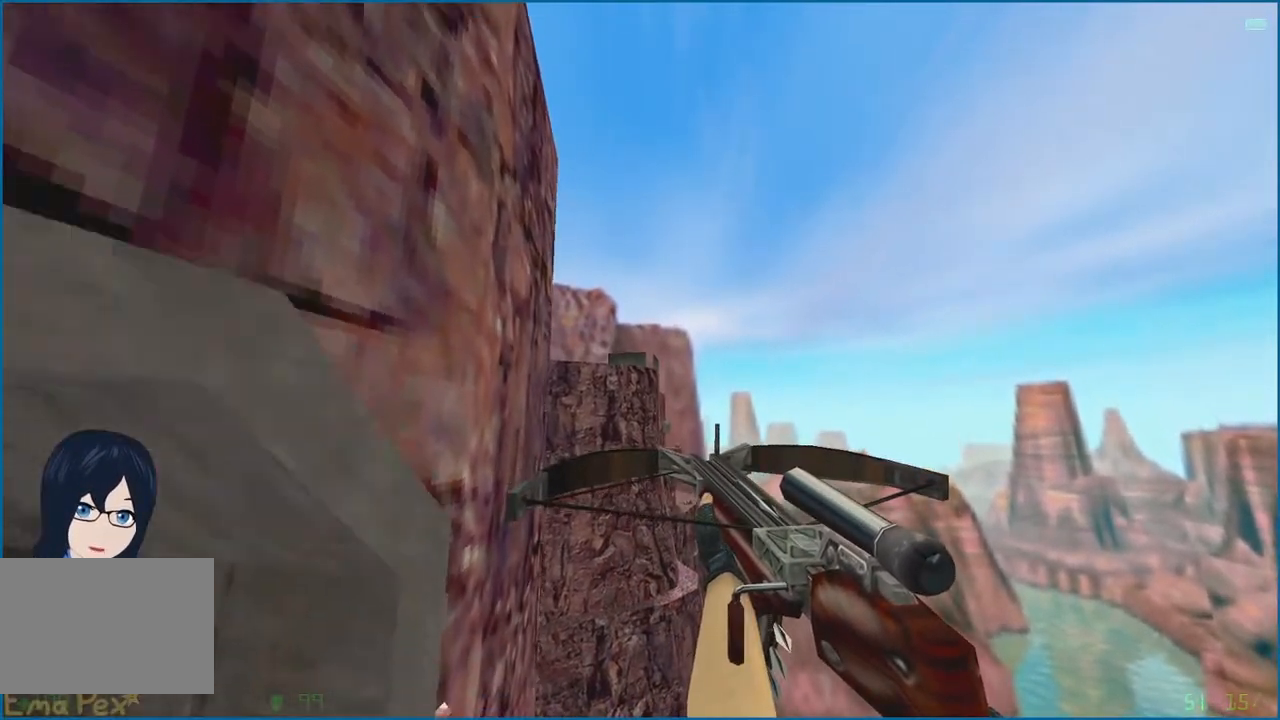
{"keys": [], "mouse": [], "events": []}
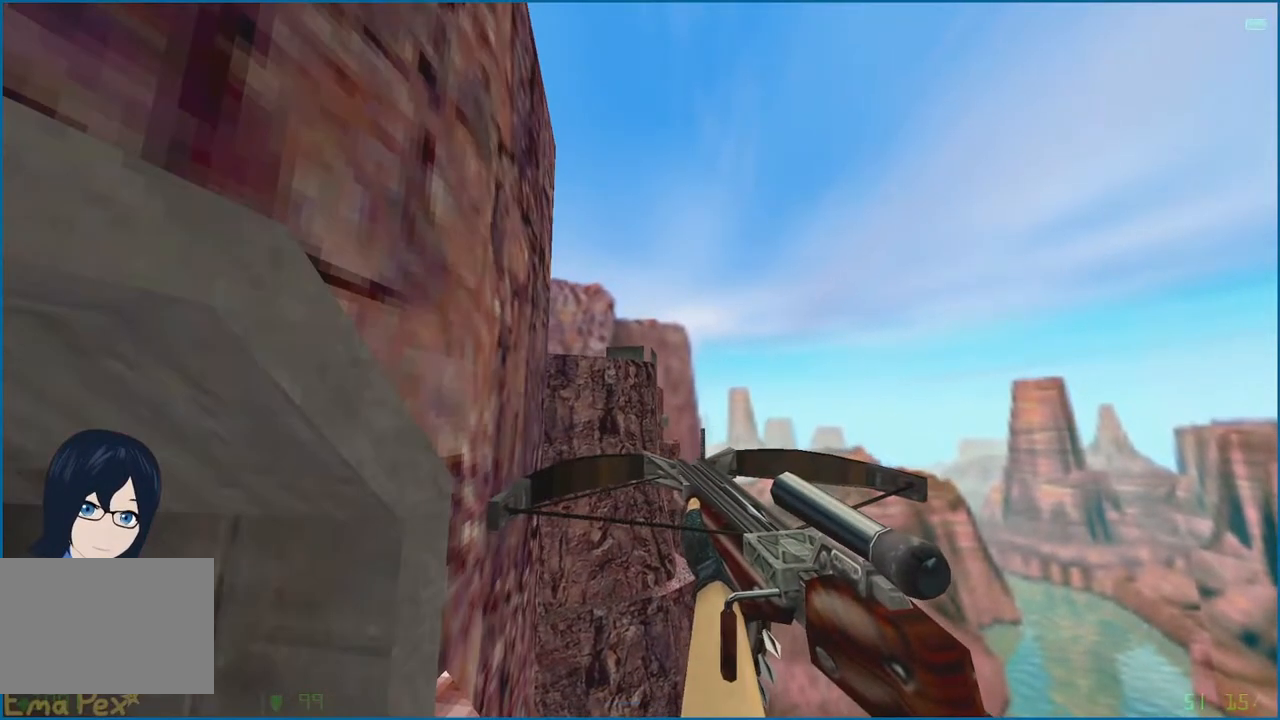
{"keys": ["ctrl"], "mouse": [], "events": [[400, "ctrl", "down"]]}
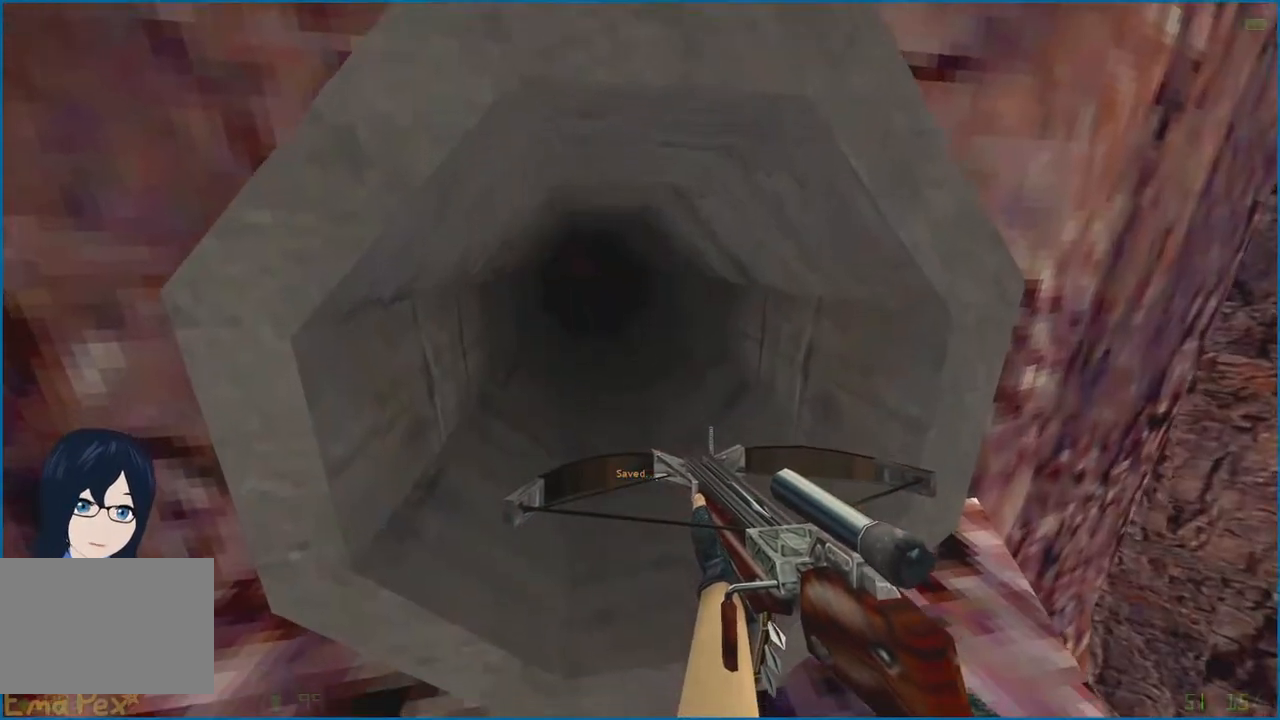
{"keys": ["ctrl", "w"], "mouse": [], "events": [[120, "w", "down"]]}
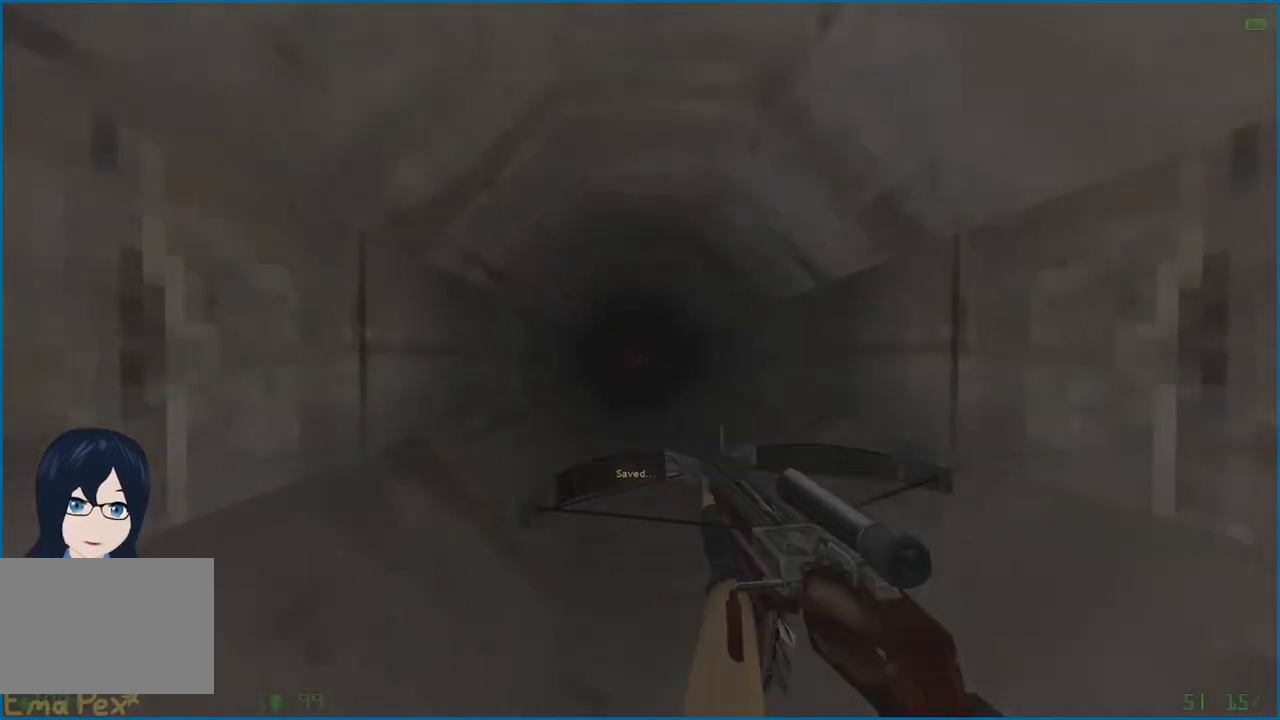
{"keys": ["ctrl", "w"], "mouse": [], "events": []}
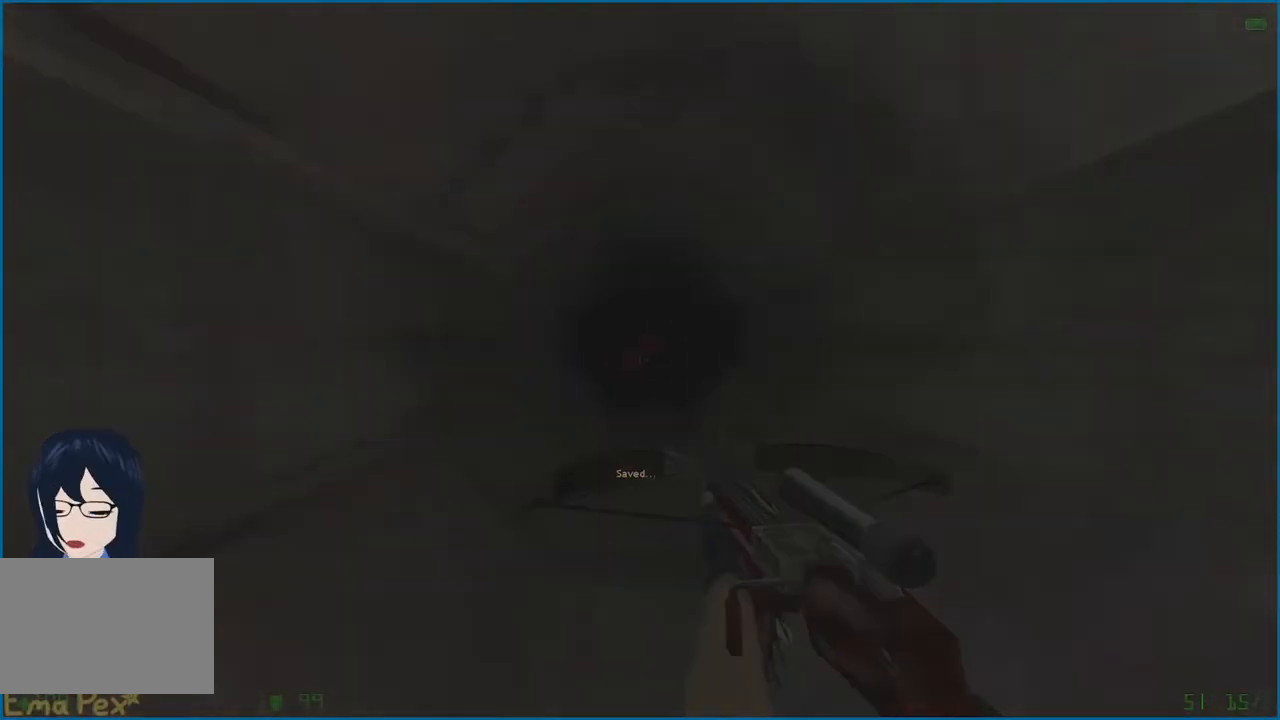
{"keys": ["ctrl", "w"], "mouse": [], "events": []}
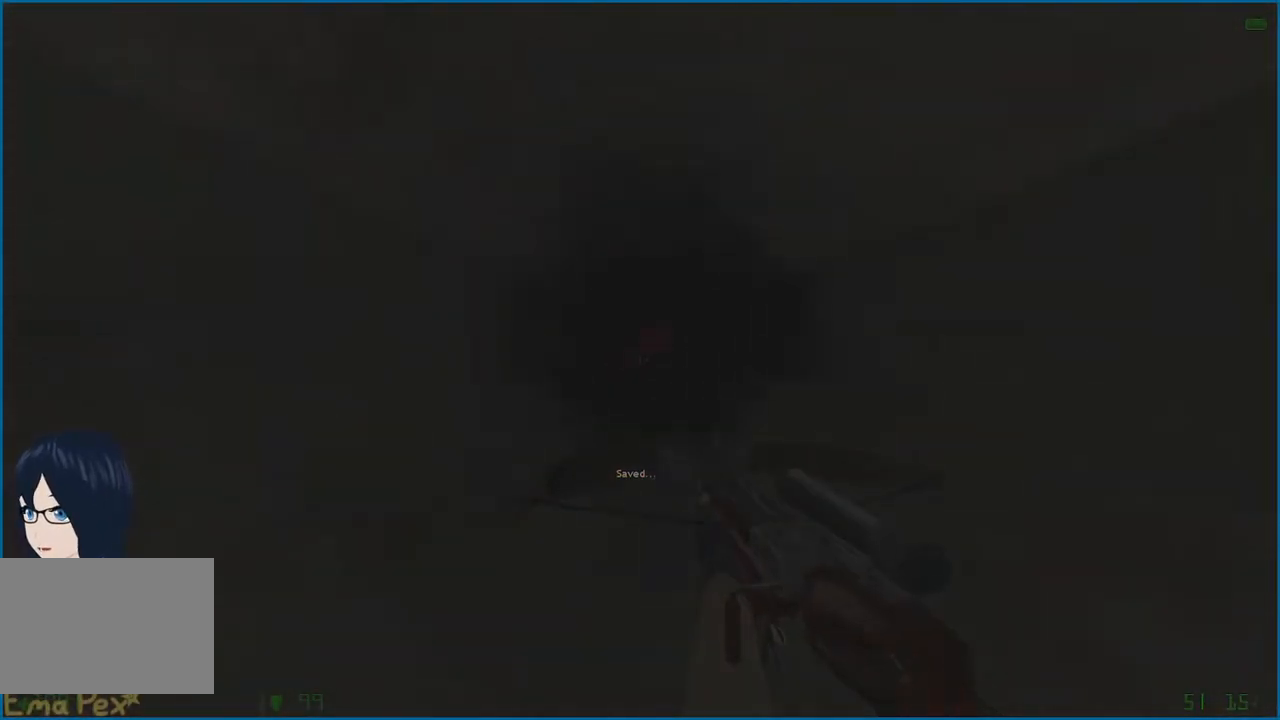
{"keys": ["ctrl", "w"], "mouse": [], "events": []}
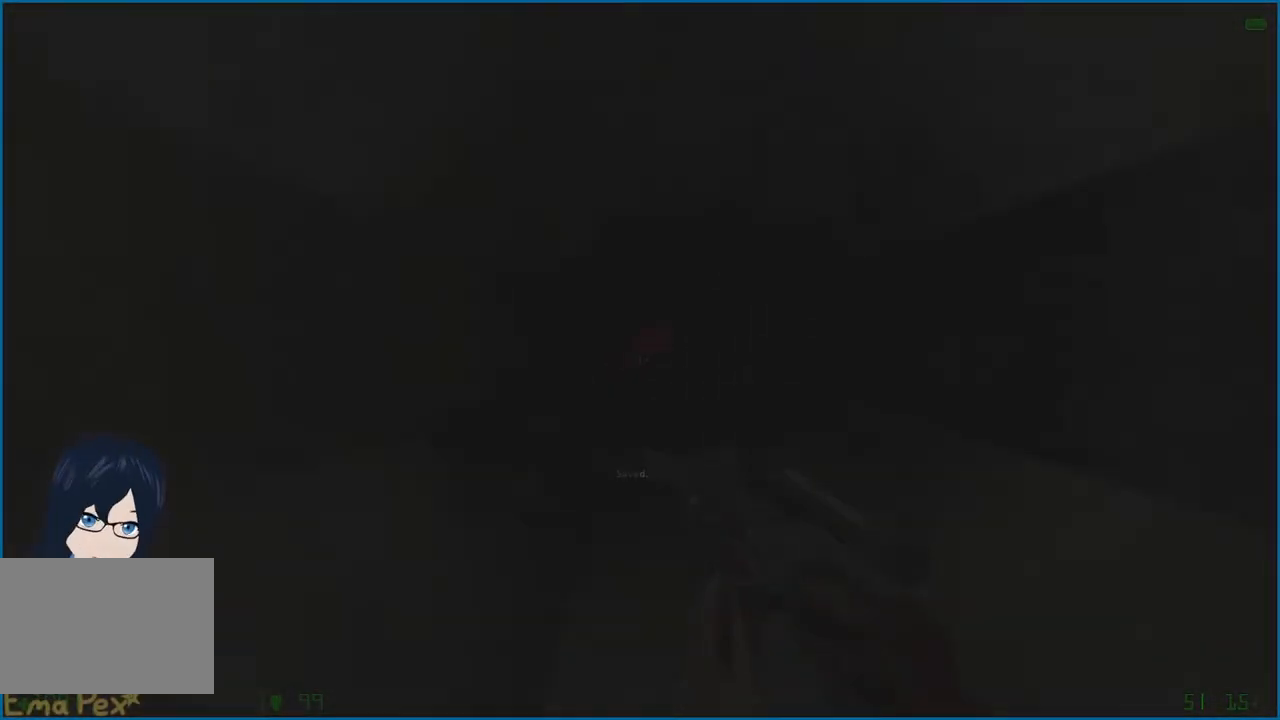
{"keys": ["ctrl", "w"], "mouse": [], "events": []}
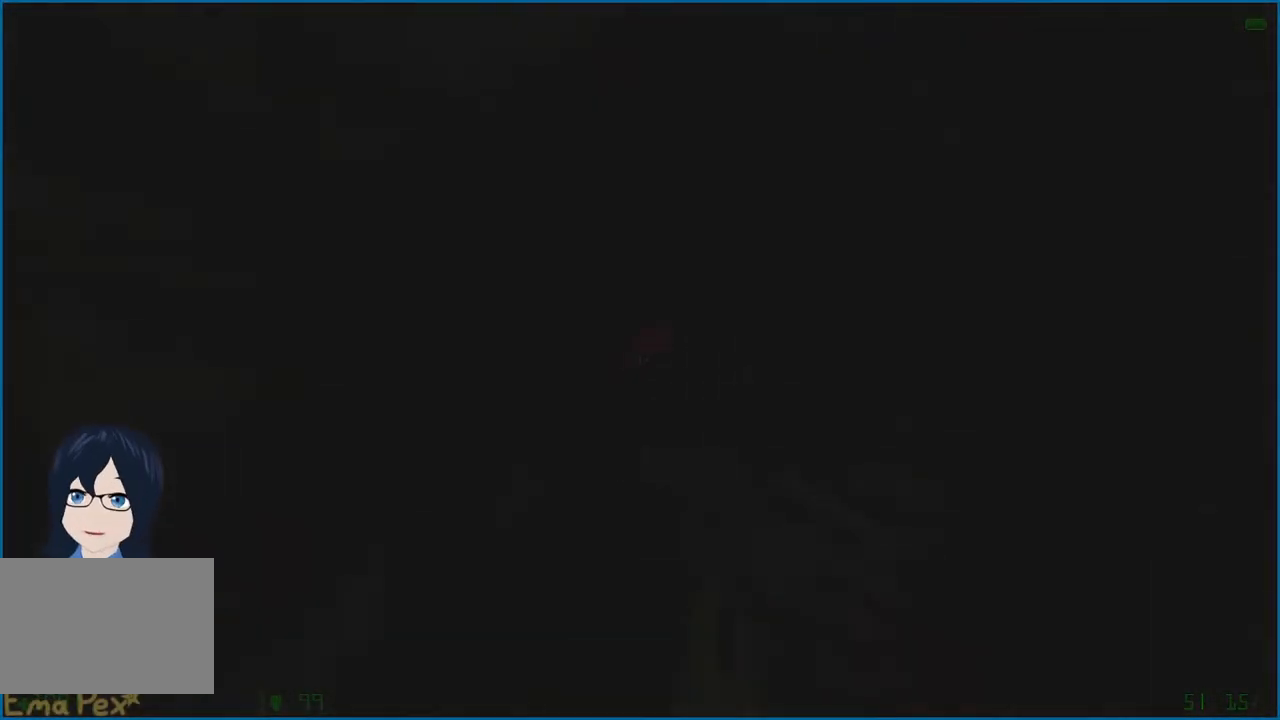
{"keys": [], "mouse": [], "events": [[80, "a", "down"], [80, "ctrl", "up"], [260, "a", "up"], [400, "a", "down"], [460, "w", "up"], [500, "a", "up"]]}
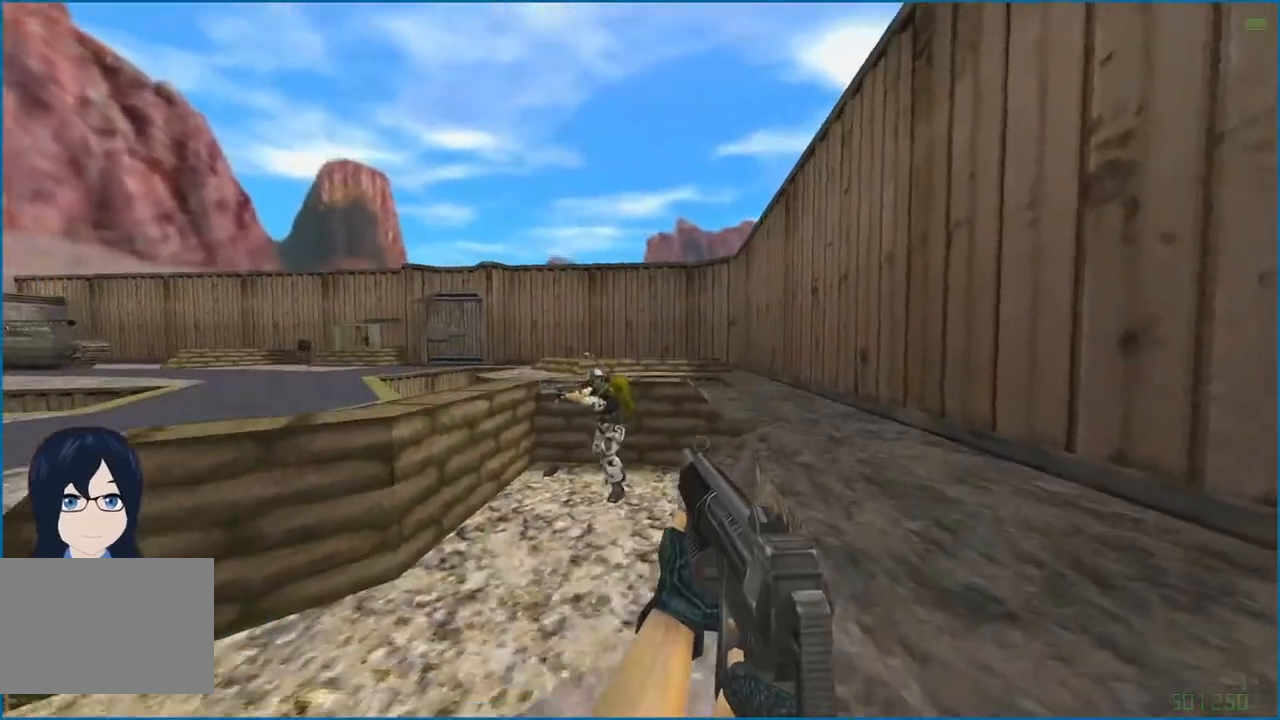
{"keys": ["d", "s"], "mouse": [], "events": [[200, "mouse_right", "down"], [240, "d", "down"], [240, "s", "down"], [260, "mouse_right", "up"]]}
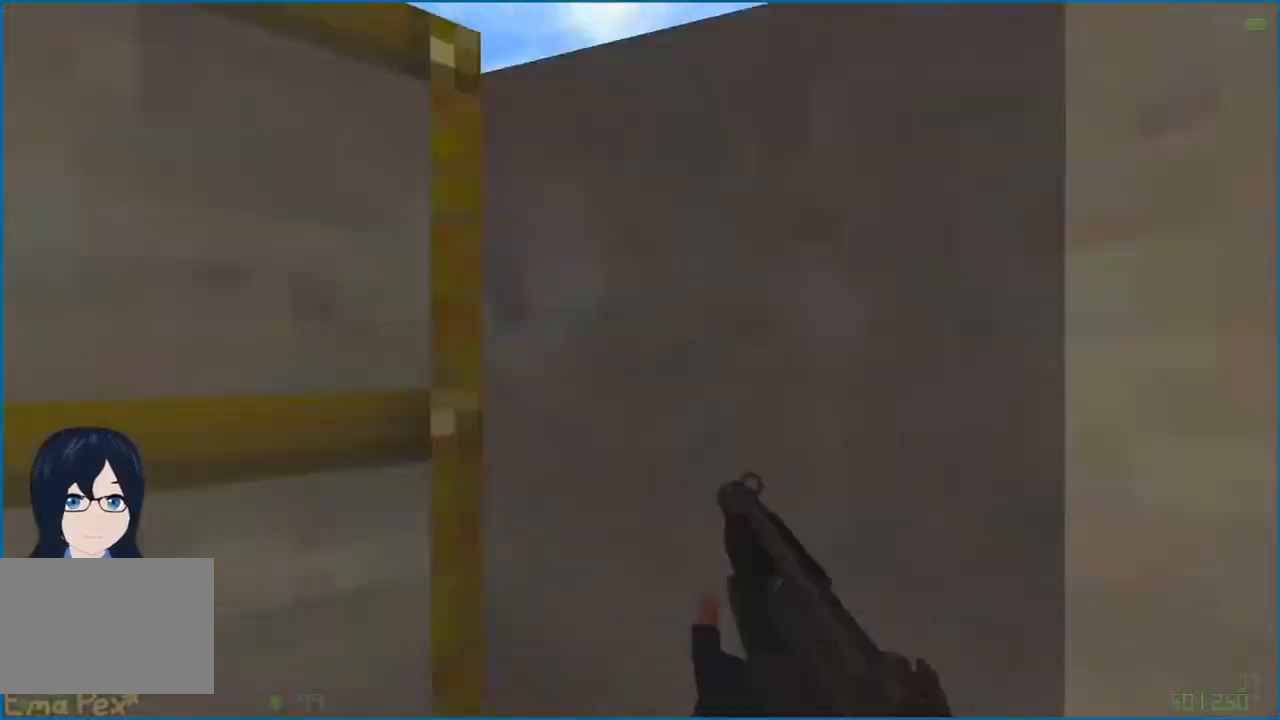
{"keys": ["w"], "mouse": [], "events": [[60, "d", "up"], [80, "s", "up"], [360, "w", "down"]]}
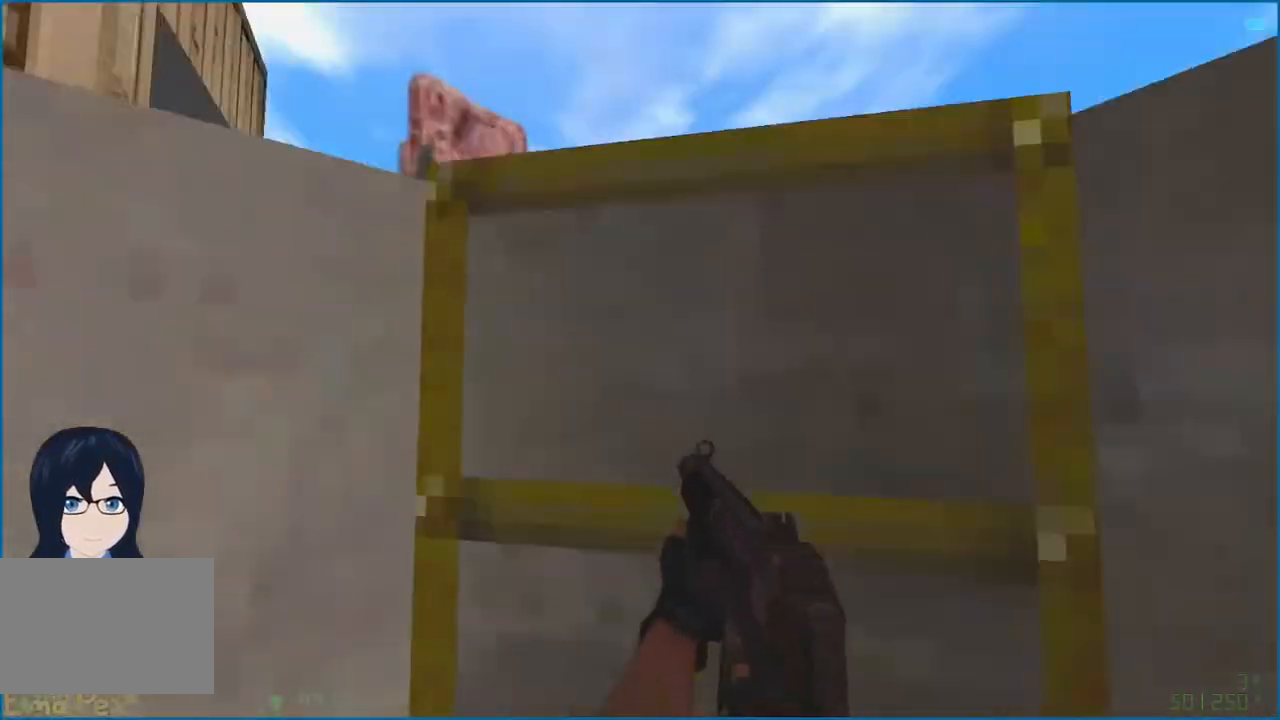
{"keys": ["w"], "mouse": [], "events": [[160, "d", "down"], [420, "d", "up"]]}
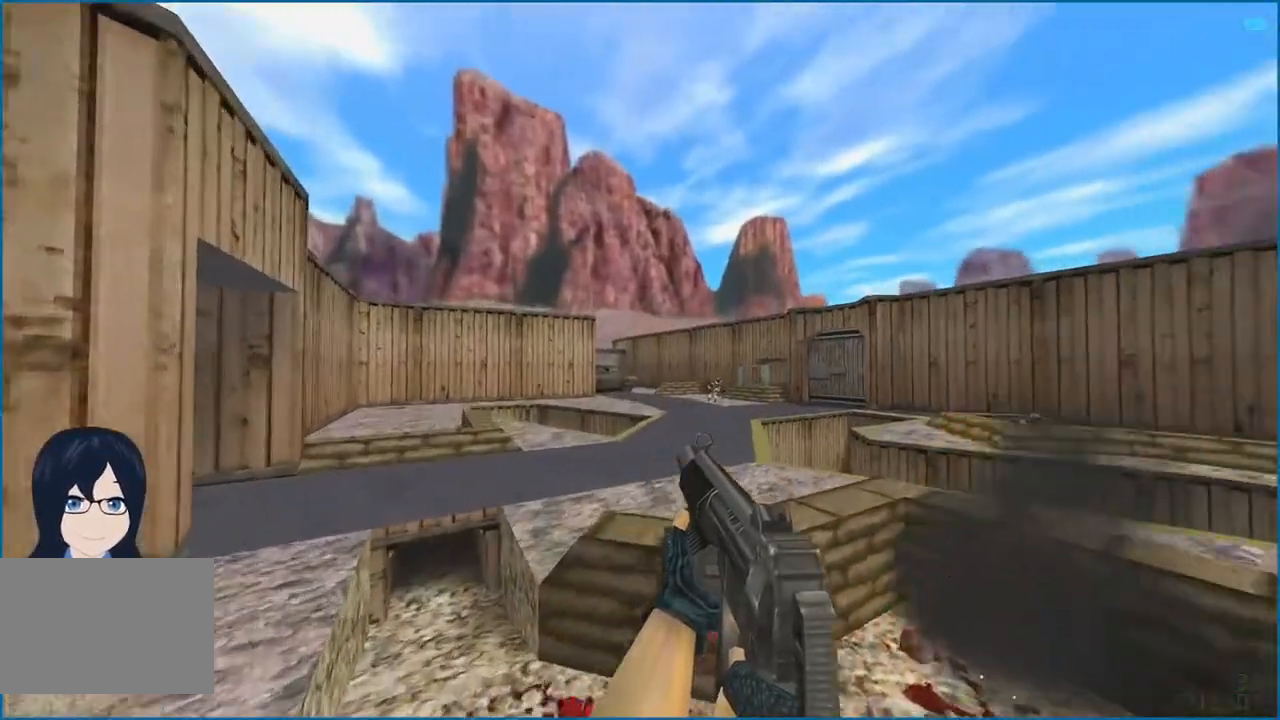
{"keys": ["d", "w"], "mouse": [], "events": [[420, "mouse_right", "down"], [480, "mouse_right", "up"], [500, "d", "down"]]}
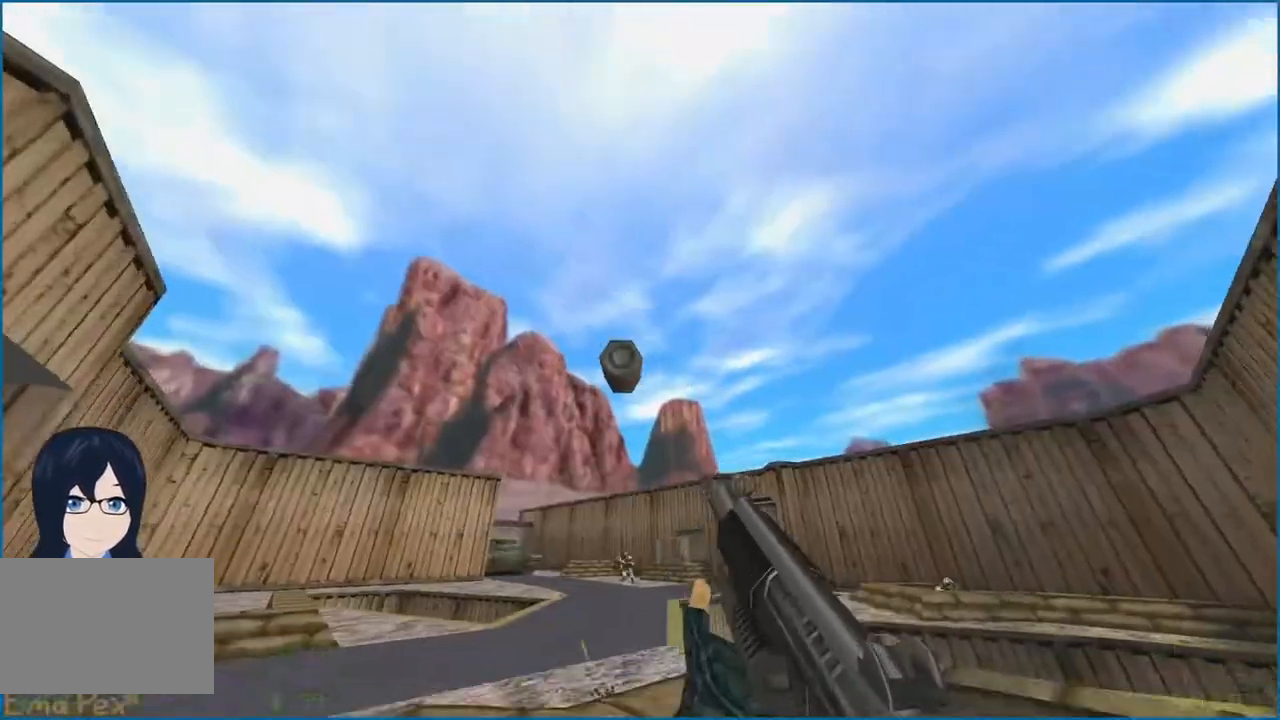
{"keys": ["a"], "mouse": [], "events": [[40, "ctrl", "down"], [80, "d", "up"], [180, "ctrl", "up"], [200, "d", "down"], [240, "d", "up"], [400, "w", "up"], [420, "a", "down"]]}
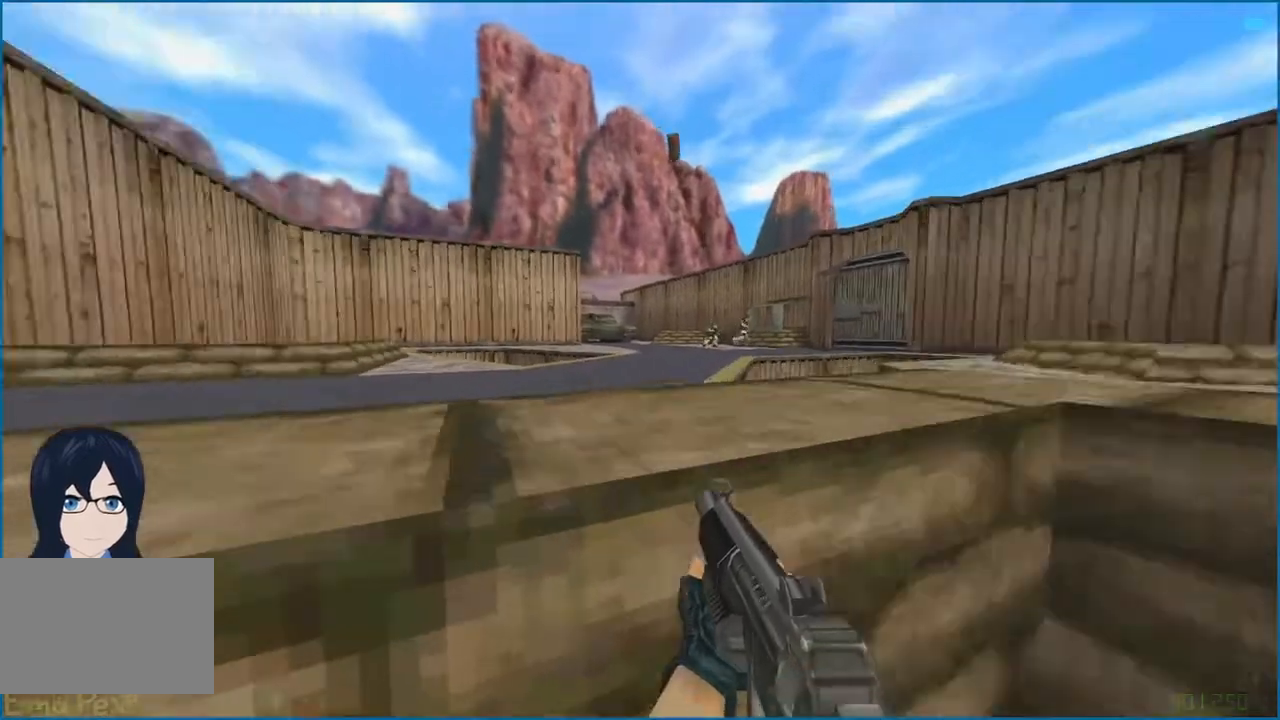
{"keys": ["ctrl", "w"], "mouse": [], "events": [[60, "3", "down"], [120, "3", "up"], [160, "ctrl", "down"], [200, "3", "down"], [300, "3", "up"], [360, "a", "up"], [380, "mouse_left", "down"], [420, "w", "down"], [480, "mouse_left", "up"]]}
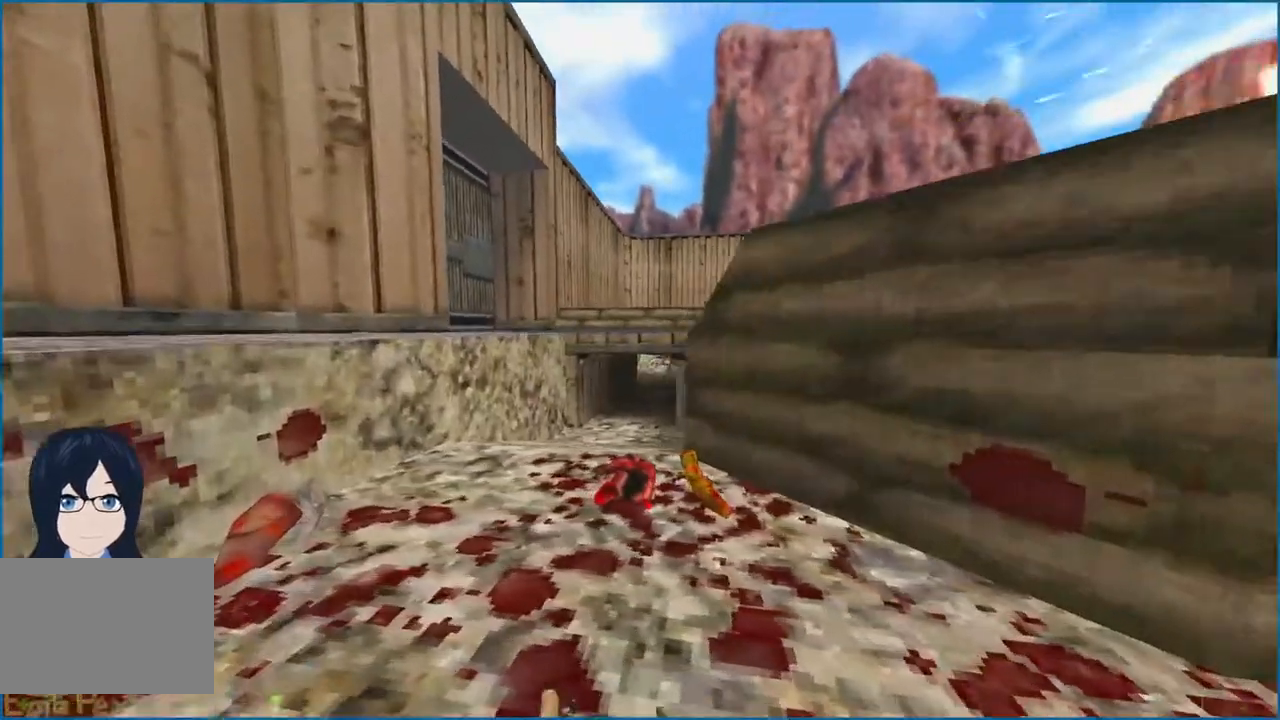
{"keys": ["ctrl", "d", "w"], "mouse": [], "events": [[400, "d", "down"]]}
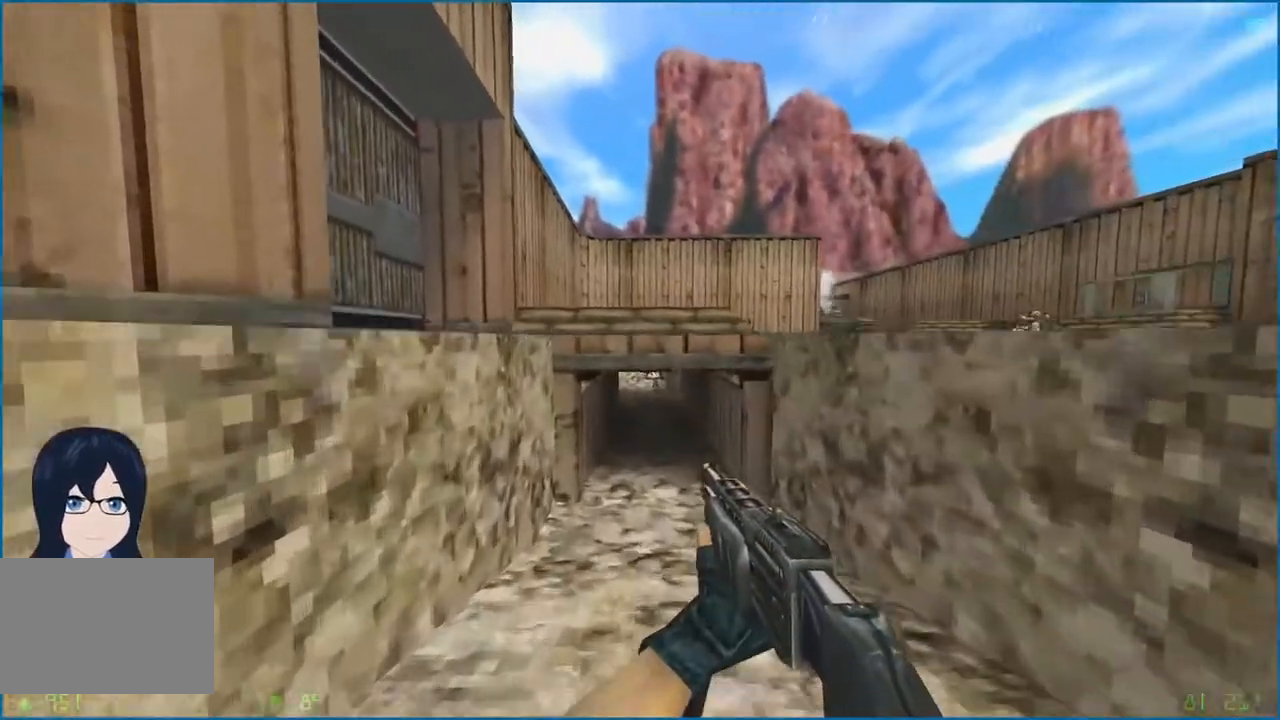
{"keys": ["ctrl", "w"], "mouse": [], "events": [[20, "d", "up"]]}
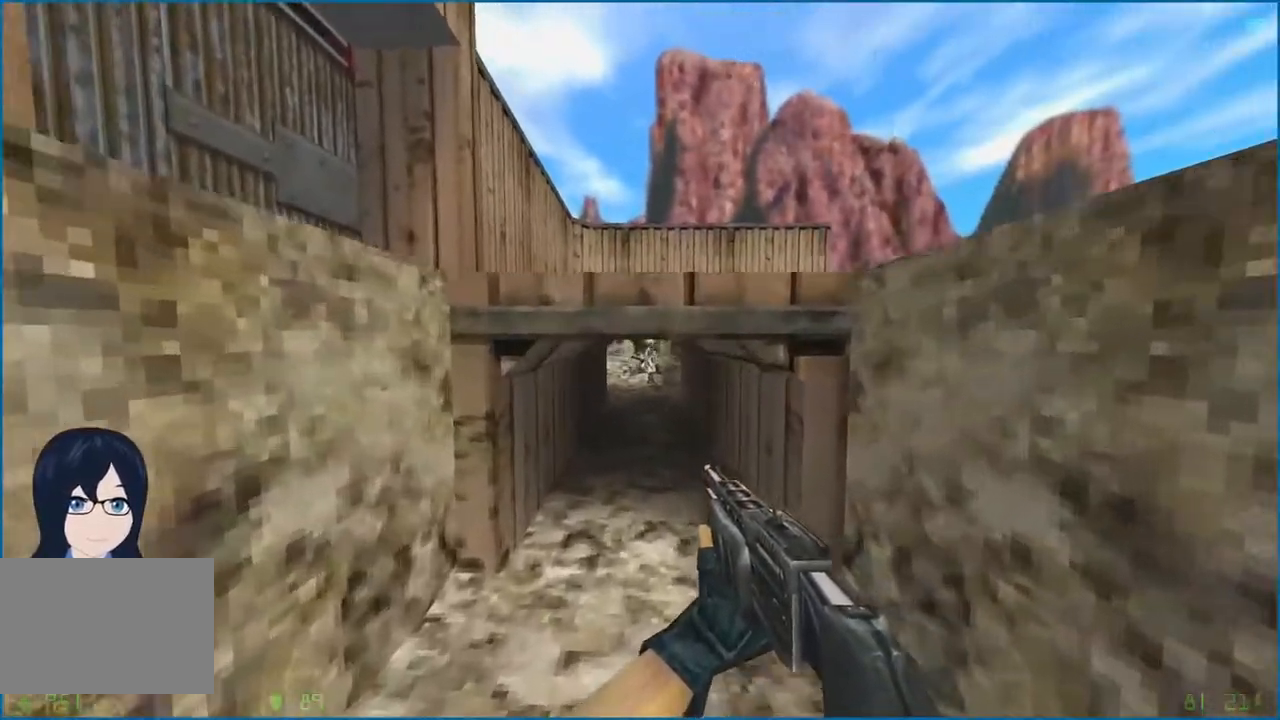
{"keys": ["ctrl", "w"], "mouse": ["left"], "events": [[420, "mouse_left", "down"]]}
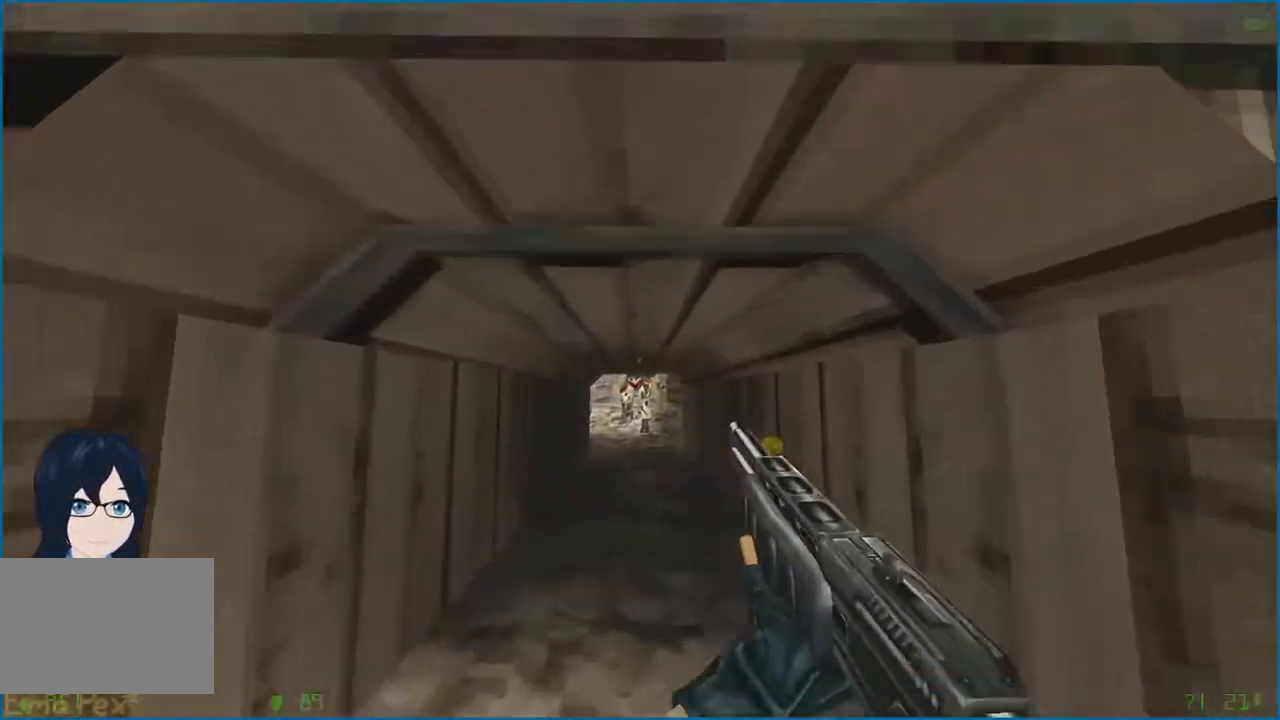
{"keys": ["ctrl", "w"], "mouse": ["left"], "events": [[20, "mouse_left", "up"], [340, "mouse_left", "down"], [420, "mouse_left", "up"], [500, "mouse_left", "down"]]}